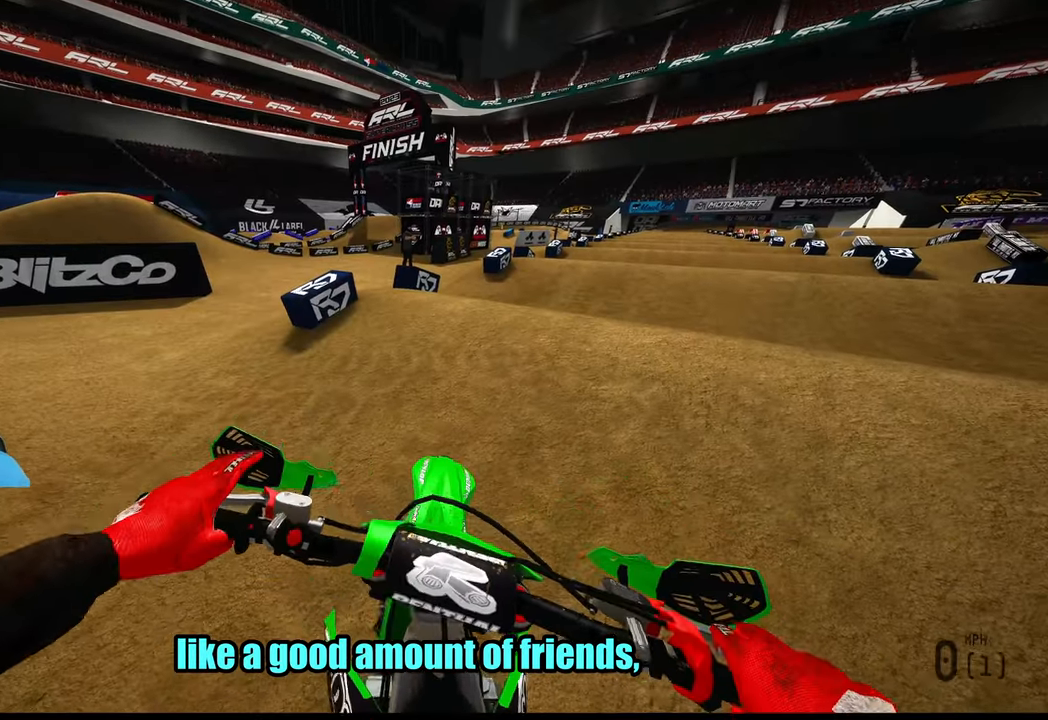
Gameplay with a controller (PlayStation layout); each line is a JSON object with the inputs held at the frame after it. "events" lists button and stick changes between this image and that frame as [ms after this image, input, new state], when the widget could be followed in between. Not read: SELECT.
{"buttons": [], "left_stick": "up-right", "right_stick": "up-left", "events": [[150, "R2", "up"]]}
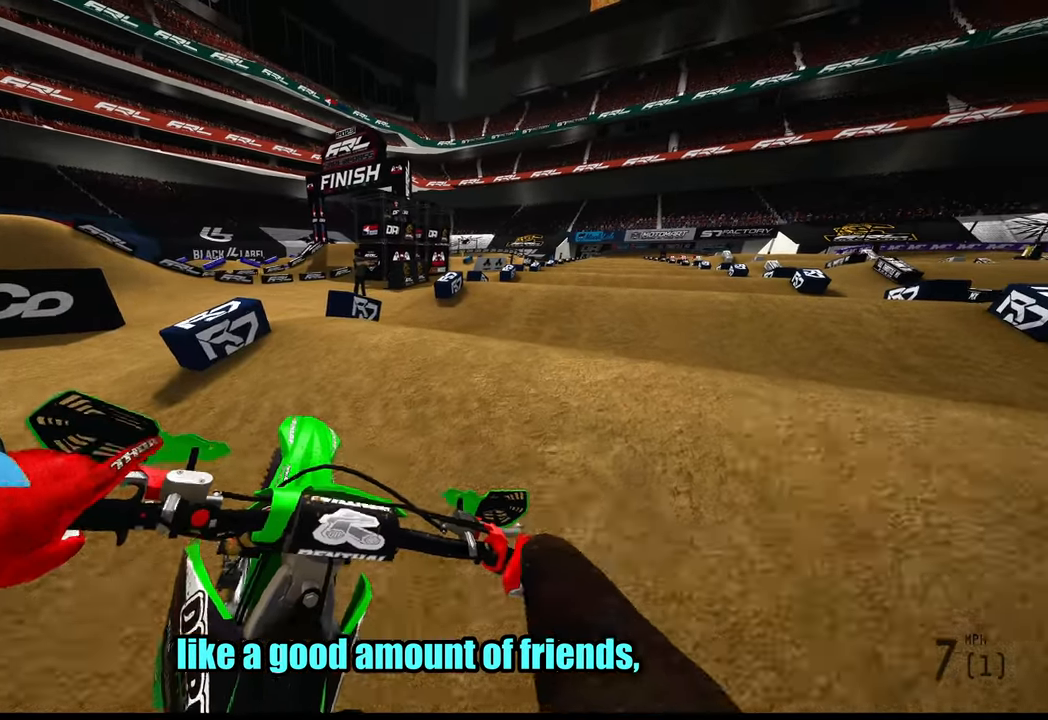
{"buttons": [], "left_stick": "up-right", "right_stick": "up-left", "events": [[67, "R2", "down"], [467, "R2", "up"]]}
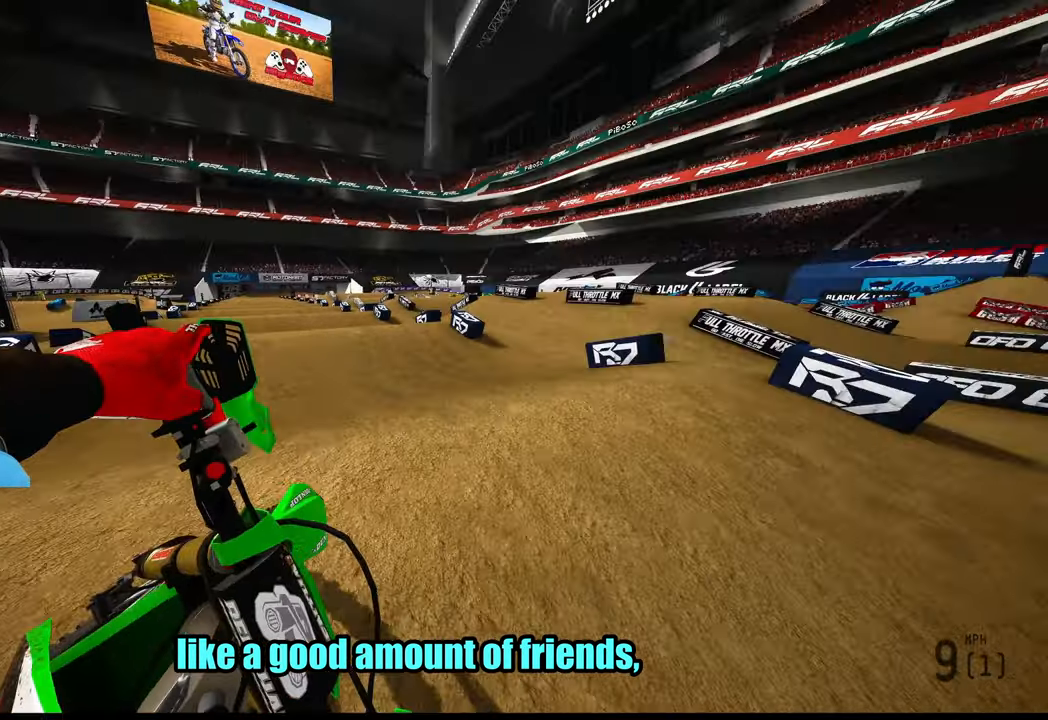
{"buttons": [], "left_stick": "up-right", "right_stick": "up-left", "events": [[100, "R2", "down"], [350, "R2", "up"]]}
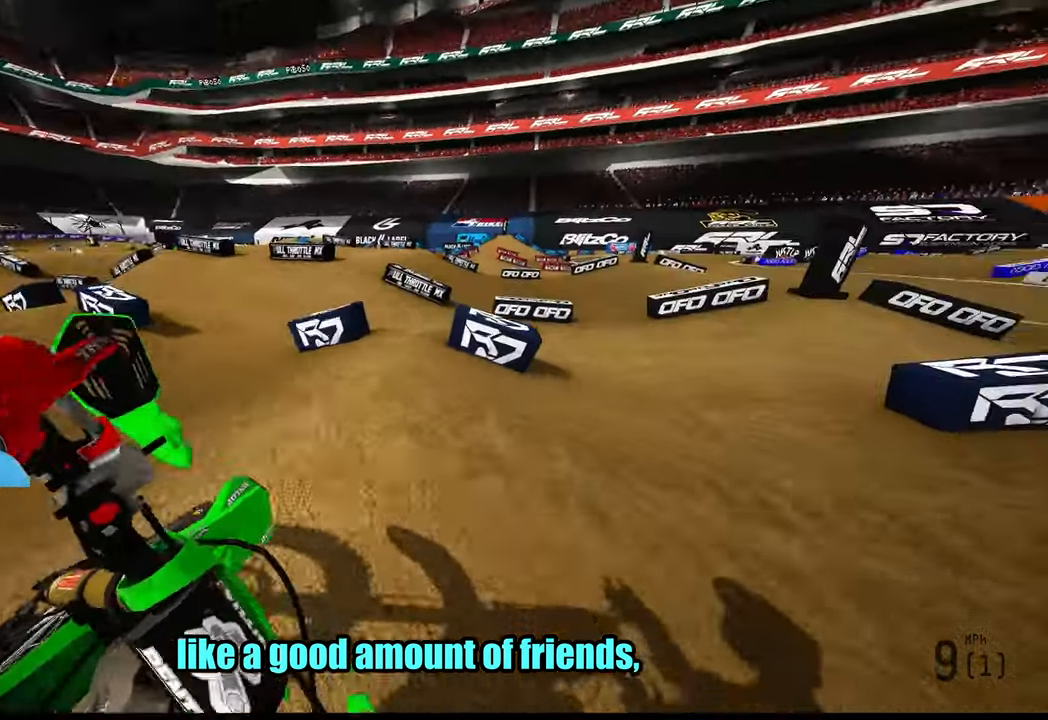
{"buttons": ["R2"], "left_stick": "up-right", "right_stick": "up-left", "events": [[234, "R2", "down"]]}
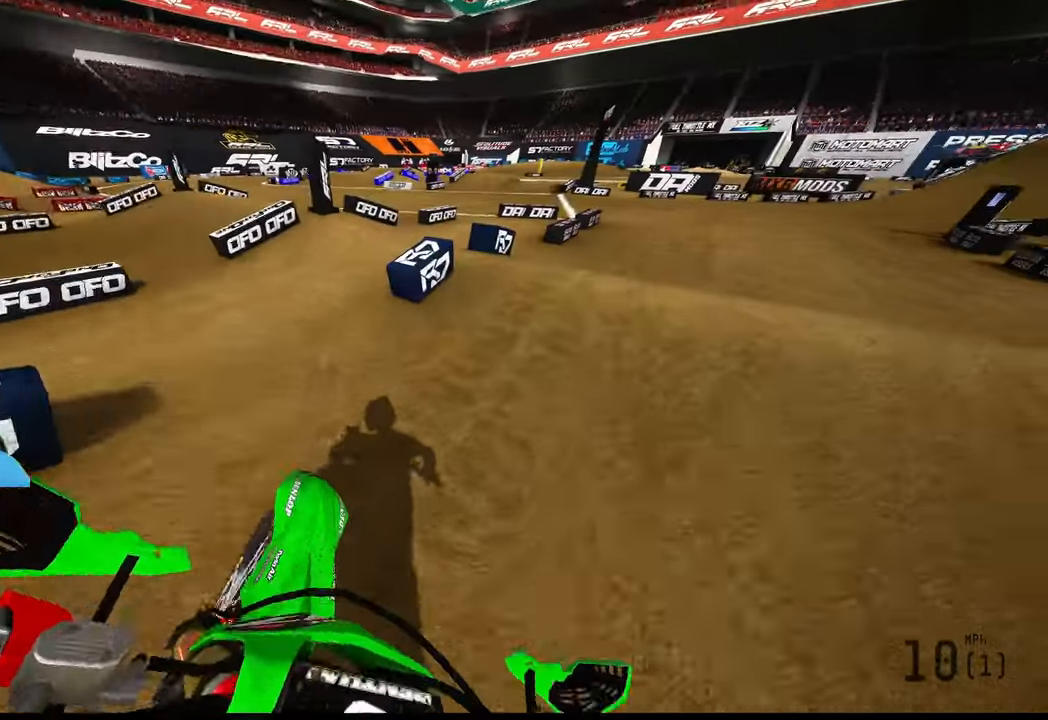
{"buttons": ["R2"], "left_stick": "up", "right_stick": "up-left", "events": [[284, "R2", "up"], [300, "left_stick", "up"], [350, "R2", "down"]]}
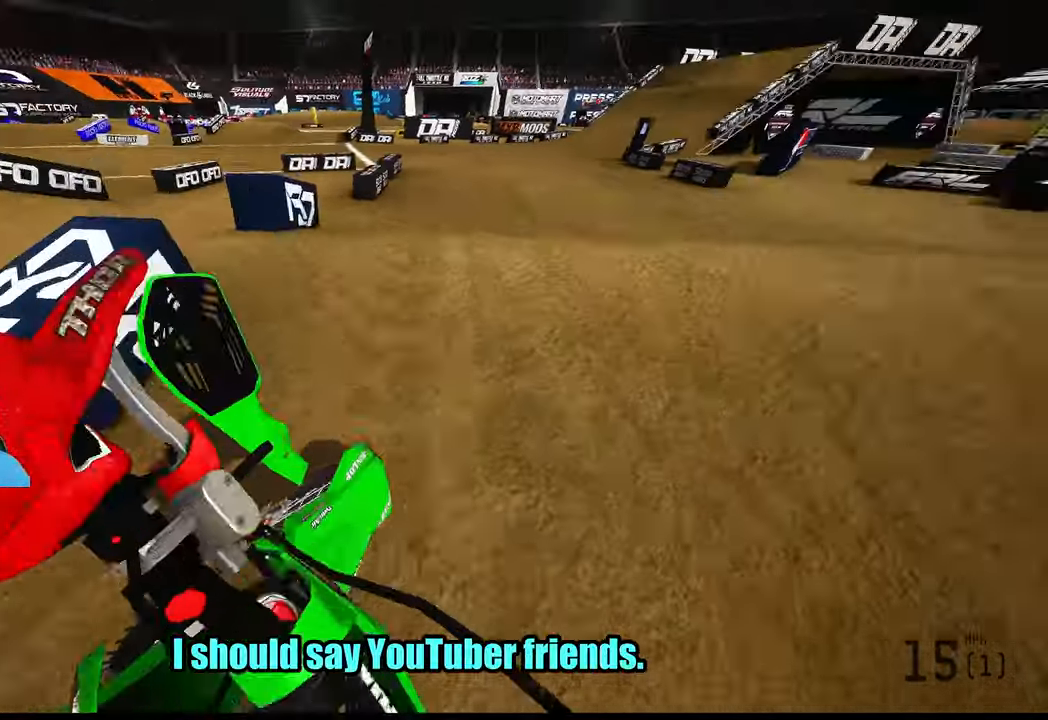
{"buttons": ["R2"], "left_stick": "up-left", "right_stick": "up-left", "events": [[50, "R2", "up"], [334, "left_stick", "up-left"], [484, "R2", "down"]]}
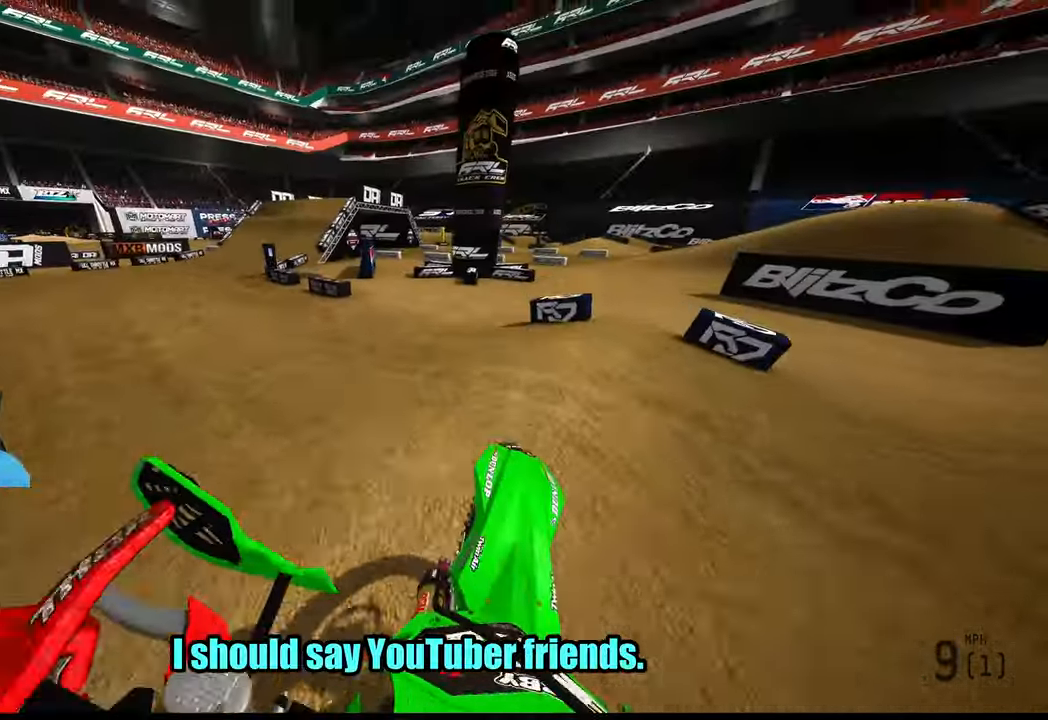
{"buttons": ["R2"], "left_stick": "up", "right_stick": "up-right", "events": [[67, "right_stick", "center"], [134, "right_stick", "up-right"], [467, "left_stick", "up"]]}
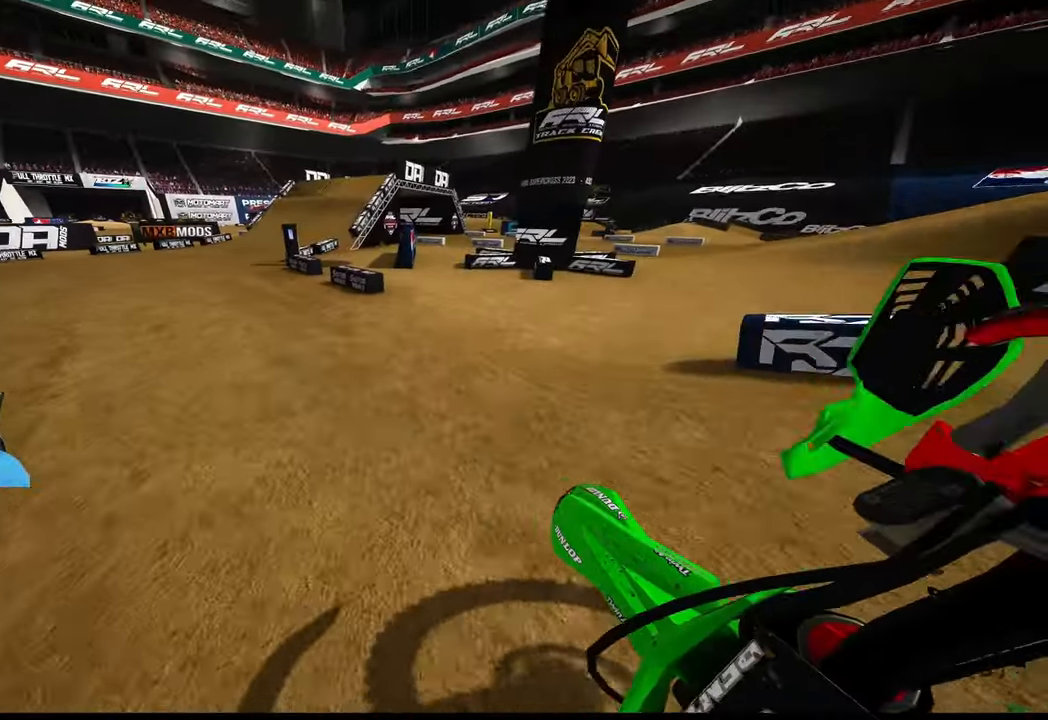
{"buttons": ["R2"], "left_stick": "up", "right_stick": "up-left", "events": [[33, "right_stick", "up"], [500, "right_stick", "up-left"]]}
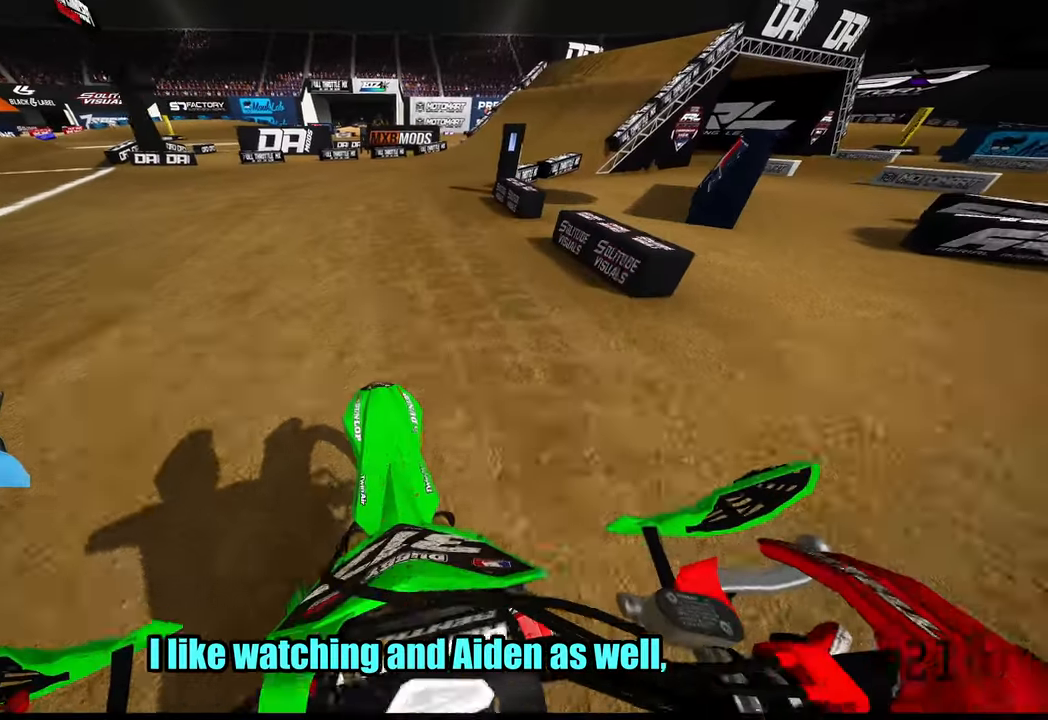
{"buttons": ["R2"], "left_stick": "up-right", "right_stick": "up-left", "events": [[33, "left_stick", "up-right"]]}
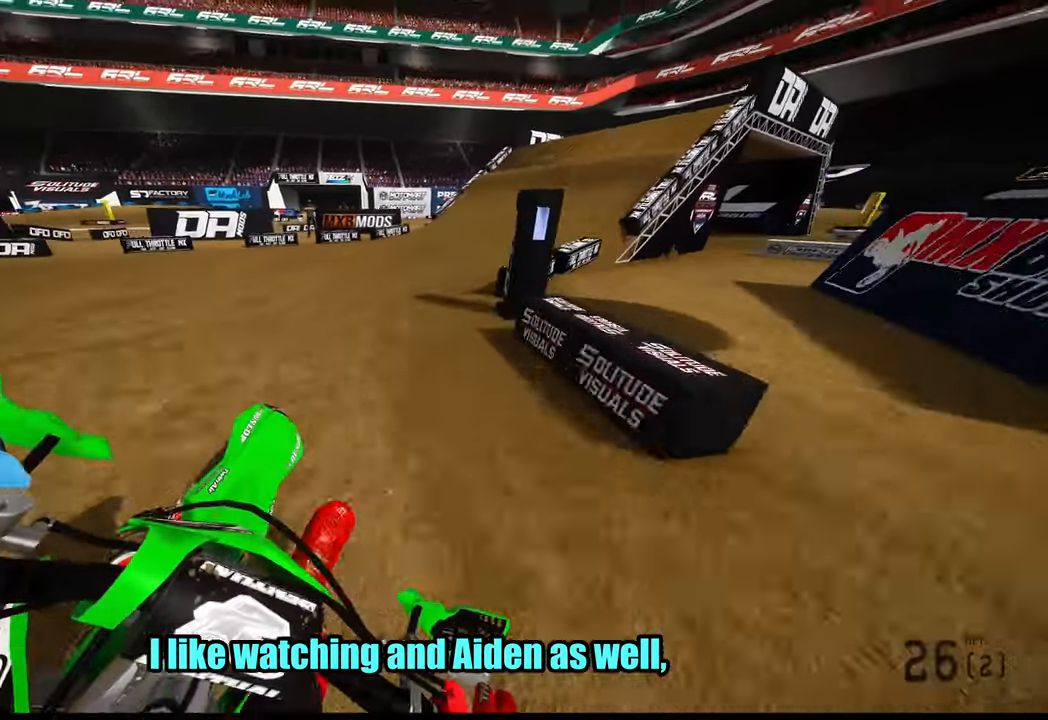
{"buttons": ["R2"], "left_stick": "up", "right_stick": "center", "events": [[300, "left_stick", "up"], [433, "right_stick", "center"]]}
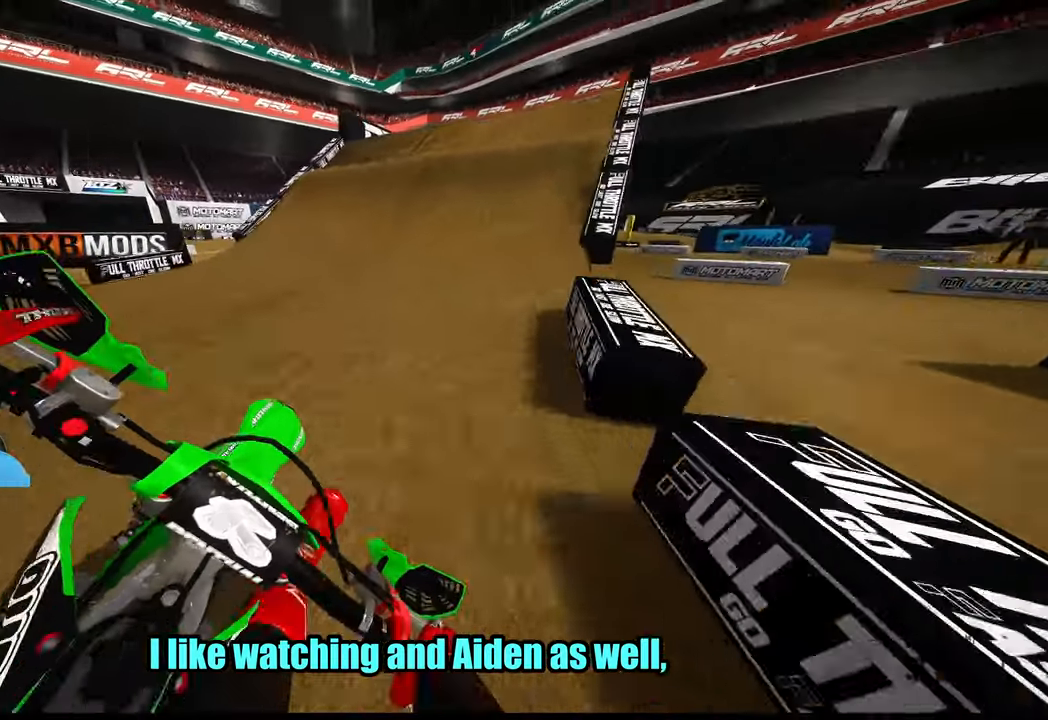
{"buttons": ["R2"], "left_stick": "up", "right_stick": "up", "events": [[366, "right_stick", "up"]]}
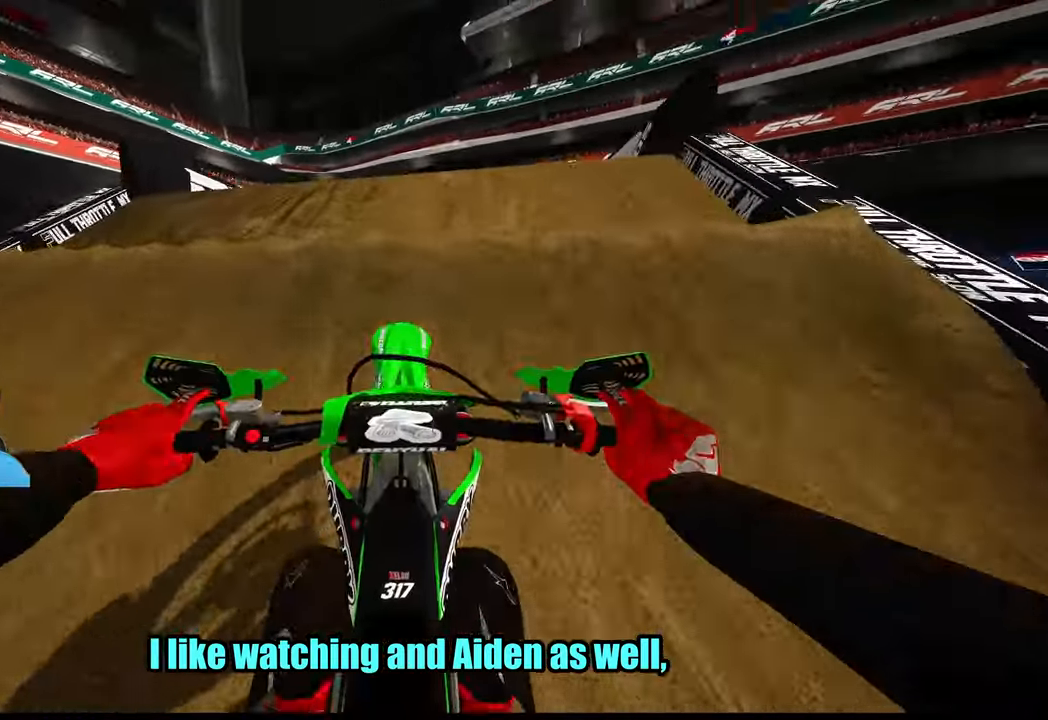
{"buttons": ["R2"], "left_stick": "right", "right_stick": "up-left", "events": [[83, "R2", "up"], [116, "left_stick", "up-right"], [150, "right_stick", "up-left"], [283, "left_stick", "right"], [483, "R2", "down"]]}
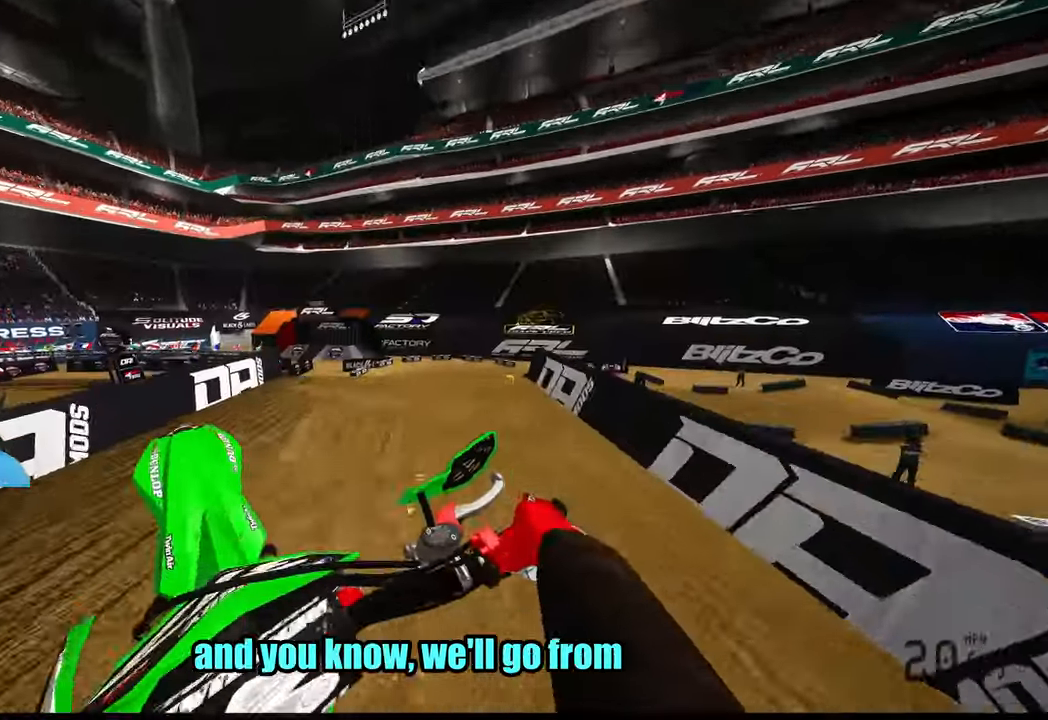
{"buttons": ["R2"], "left_stick": "center", "right_stick": "center", "events": [[183, "left_stick", "center"], [250, "right_stick", "center"], [383, "R3", "down"], [450, "R3", "up"]]}
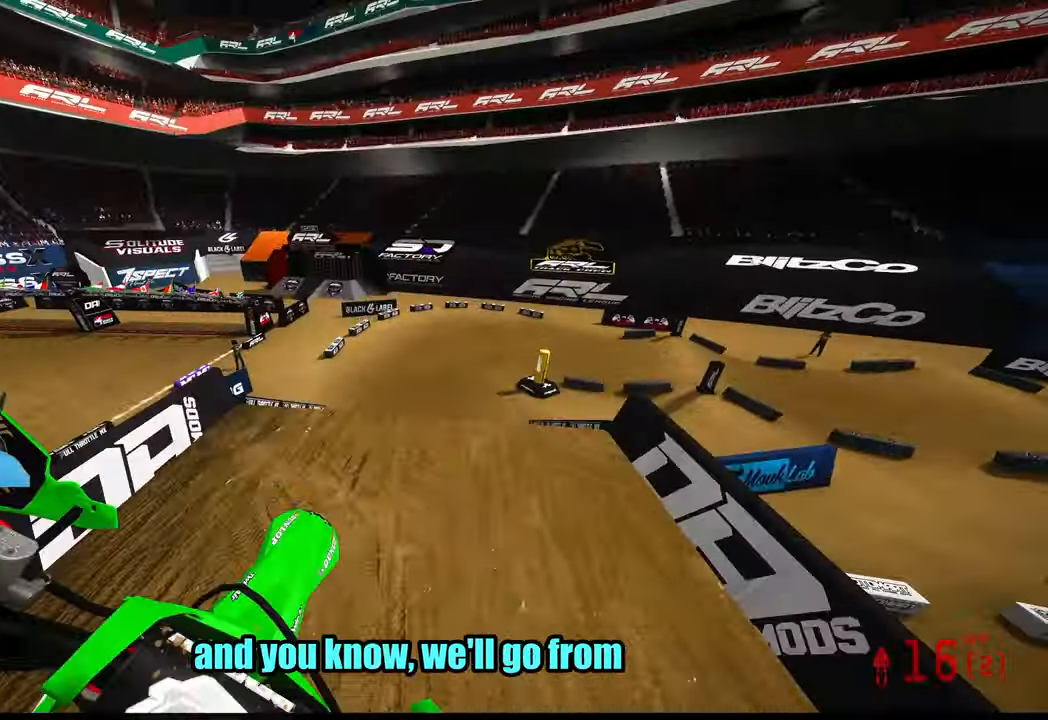
{"buttons": ["R2"], "left_stick": "center", "right_stick": "up", "events": [[250, "right_stick", "up"]]}
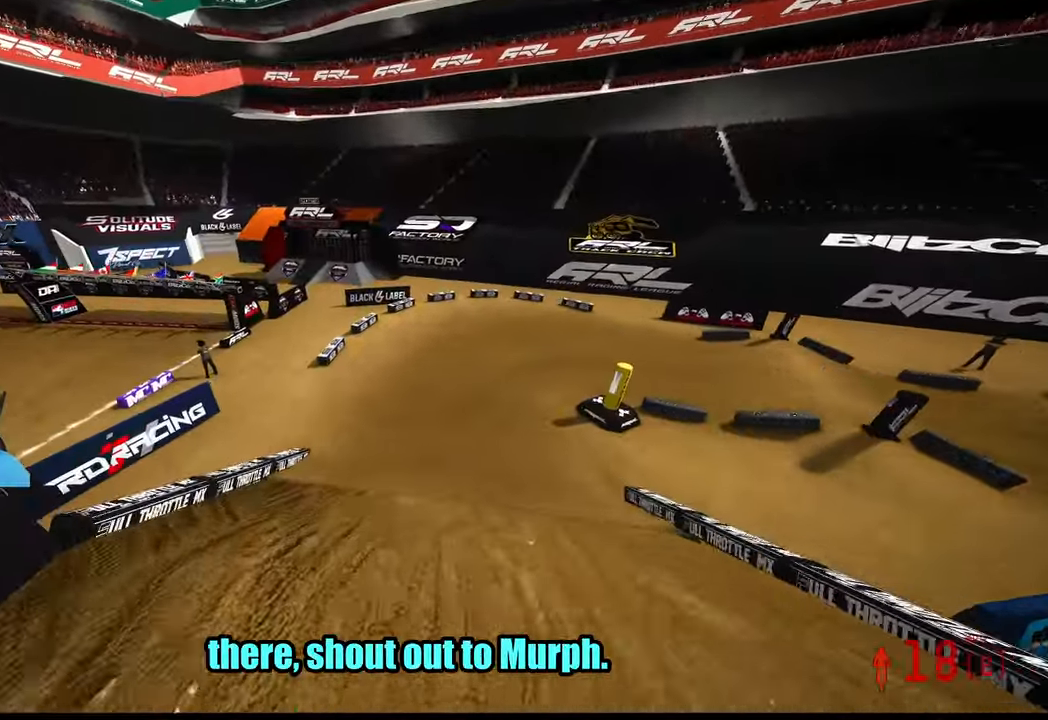
{"buttons": ["R2"], "left_stick": "up-right", "right_stick": "center", "events": [[316, "left_stick", "up-right"], [483, "right_stick", "center"]]}
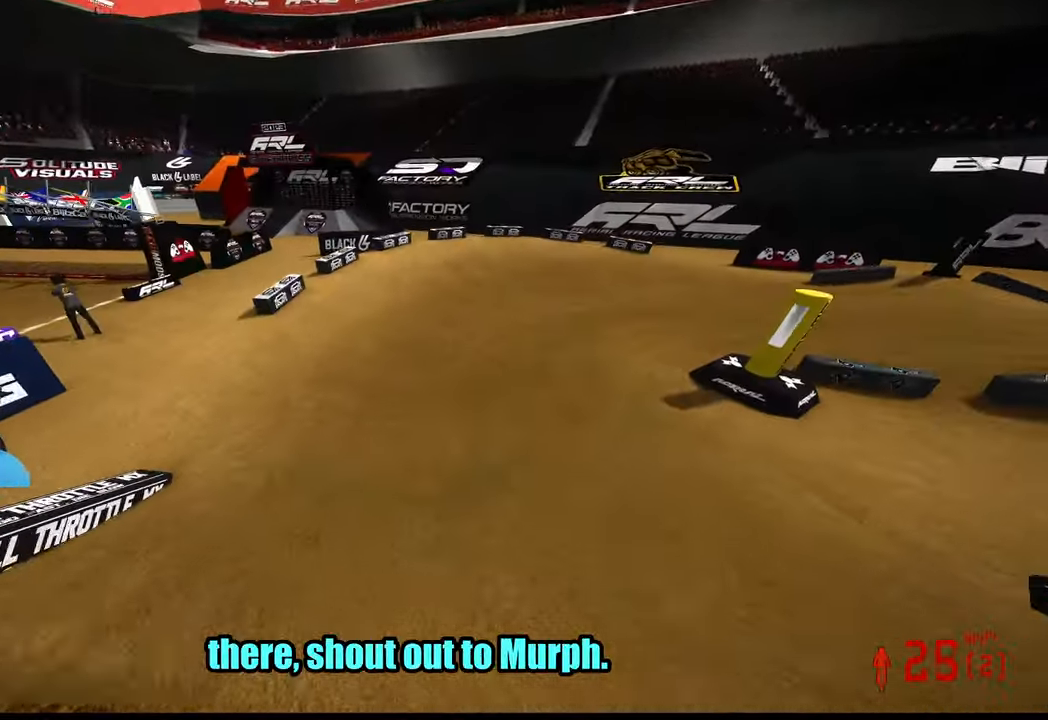
{"buttons": ["R2"], "left_stick": "up-right", "right_stick": "left", "events": [[16, "R3", "down"], [116, "R3", "up"], [183, "right_stick", "left"], [216, "R2", "up"], [316, "R2", "down"]]}
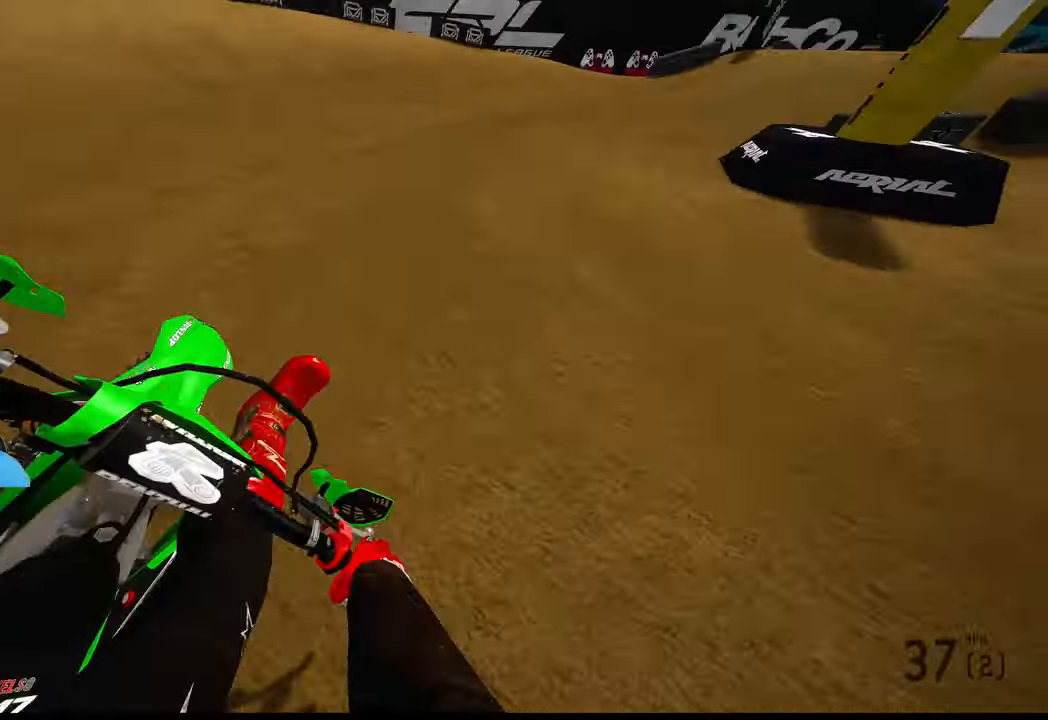
{"buttons": [], "left_stick": "up-right", "right_stick": "left", "events": [[166, "R2", "up"], [283, "R2", "down"], [416, "R2", "up"]]}
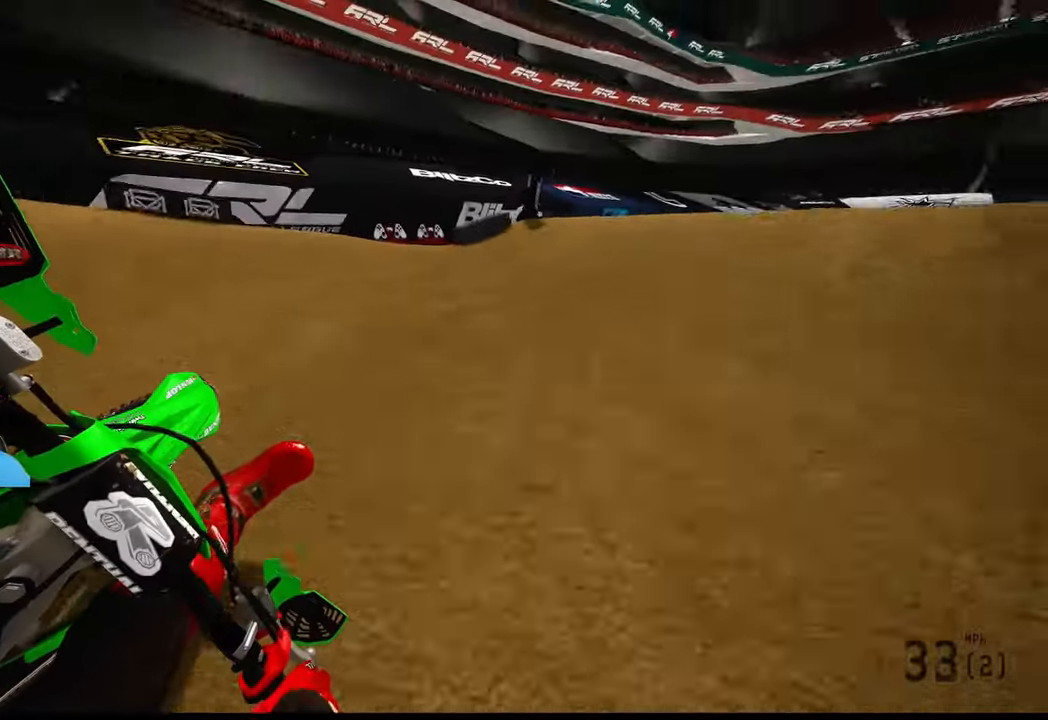
{"buttons": ["R2"], "left_stick": "up-right", "right_stick": "up-left", "events": [[16, "R2", "down"], [267, "R2", "up"], [317, "R2", "down"], [383, "right_stick", "up-left"]]}
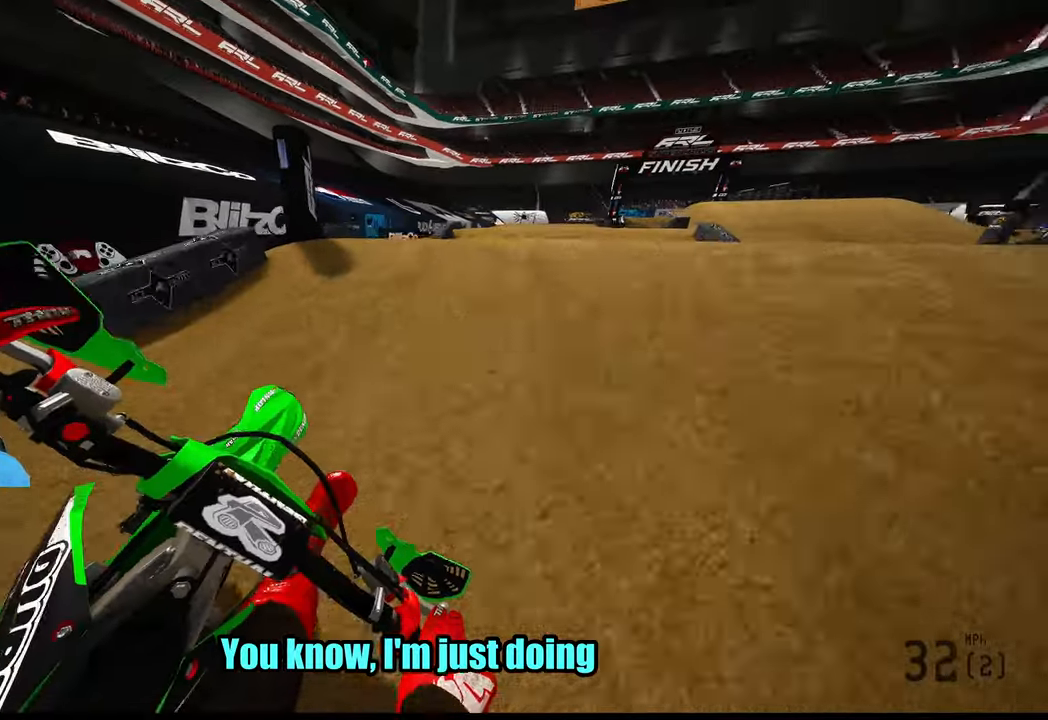
{"buttons": [], "left_stick": "center", "right_stick": "up", "events": [[417, "R2", "up"], [450, "right_stick", "up"], [483, "left_stick", "center"]]}
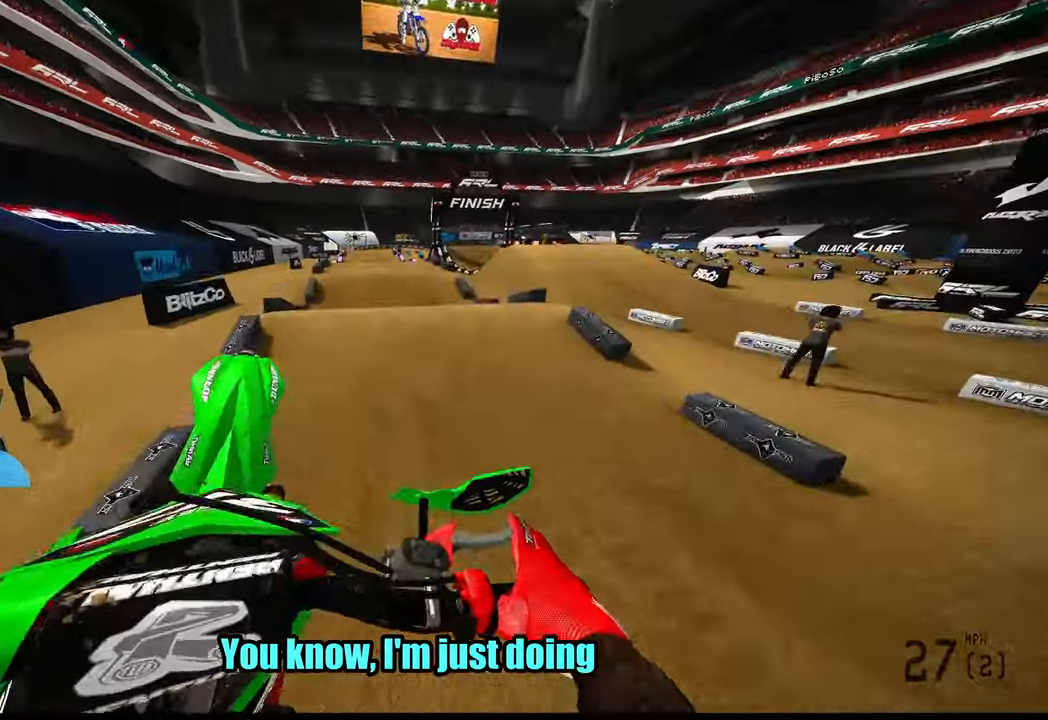
{"buttons": ["R2"], "left_stick": "left", "right_stick": "down", "events": [[83, "left_stick", "left"], [417, "right_stick", "center"], [483, "R2", "down"], [483, "right_stick", "down"]]}
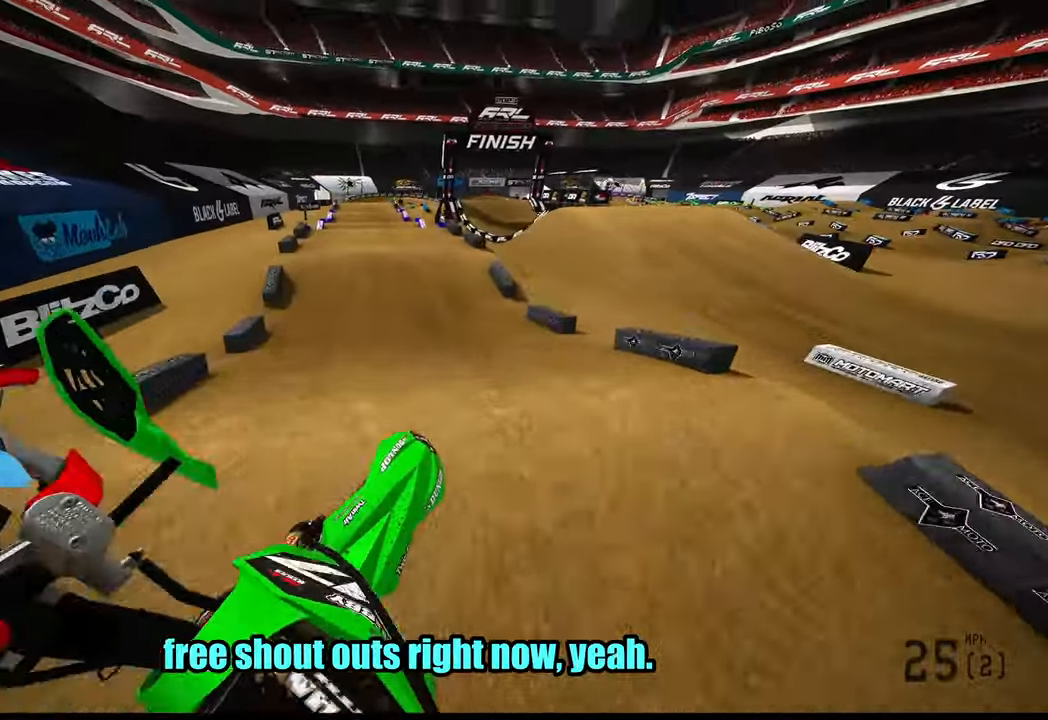
{"buttons": ["R2", "R3"], "left_stick": "center", "right_stick": "down", "events": [[150, "left_stick", "up-left"], [250, "left_stick", "center"], [500, "R3", "down"]]}
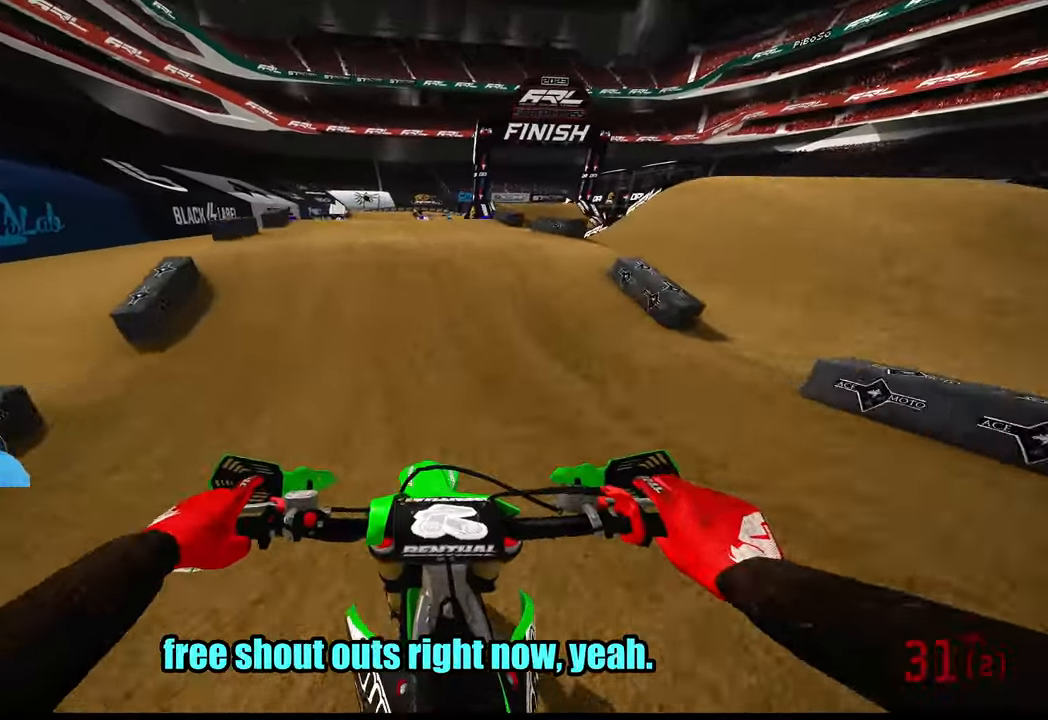
{"buttons": [], "left_stick": "center", "right_stick": "center", "events": [[100, "R3", "up"], [217, "R3", "down"], [317, "R3", "up"], [333, "R2", "up"], [383, "right_stick", "center"]]}
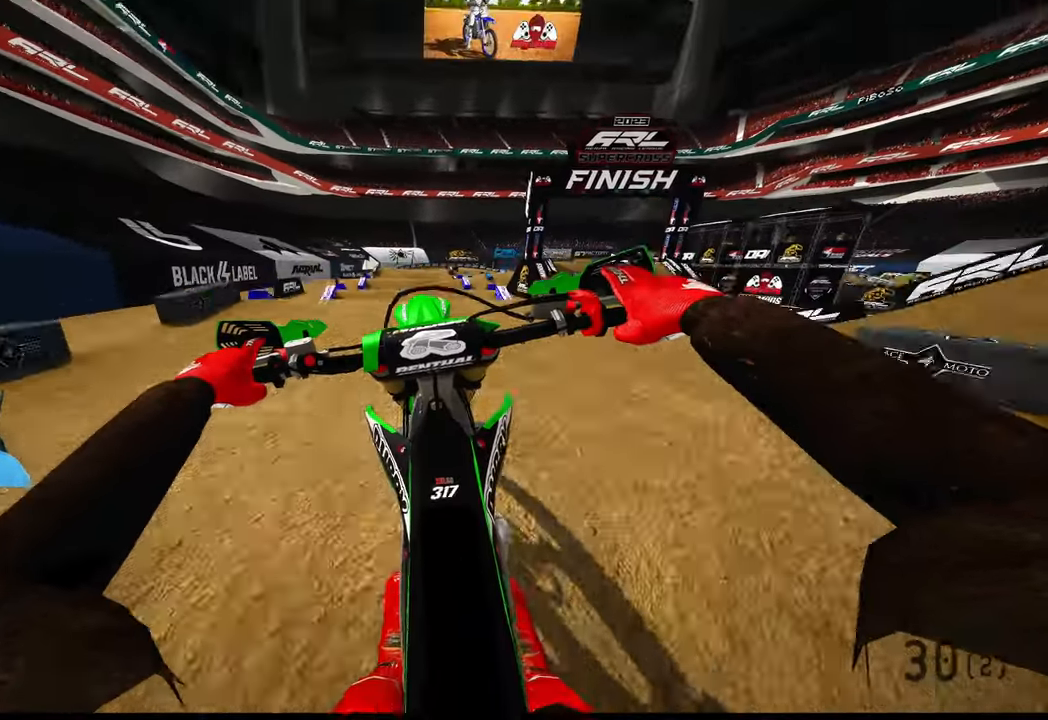
{"buttons": ["R2"], "left_stick": "up-left", "right_stick": "center", "events": [[83, "R2", "down"], [167, "R3", "down"], [250, "R3", "up"], [367, "left_stick", "up-left"]]}
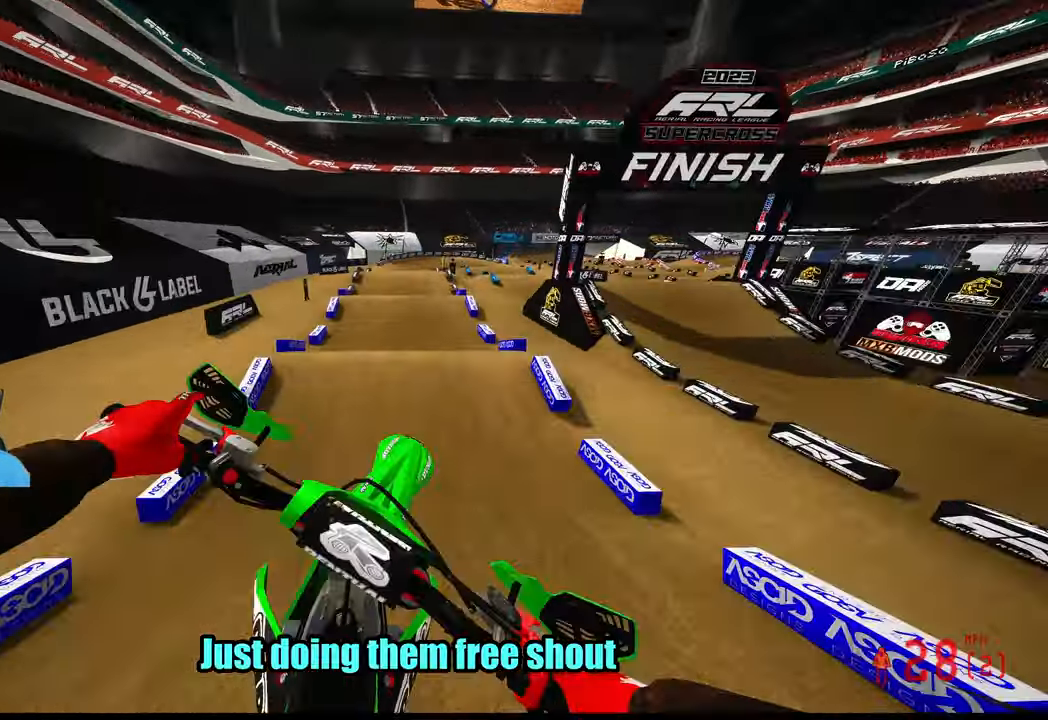
{"buttons": ["R2"], "left_stick": "center", "right_stick": "down", "events": [[67, "right_stick", "down"], [400, "left_stick", "center"]]}
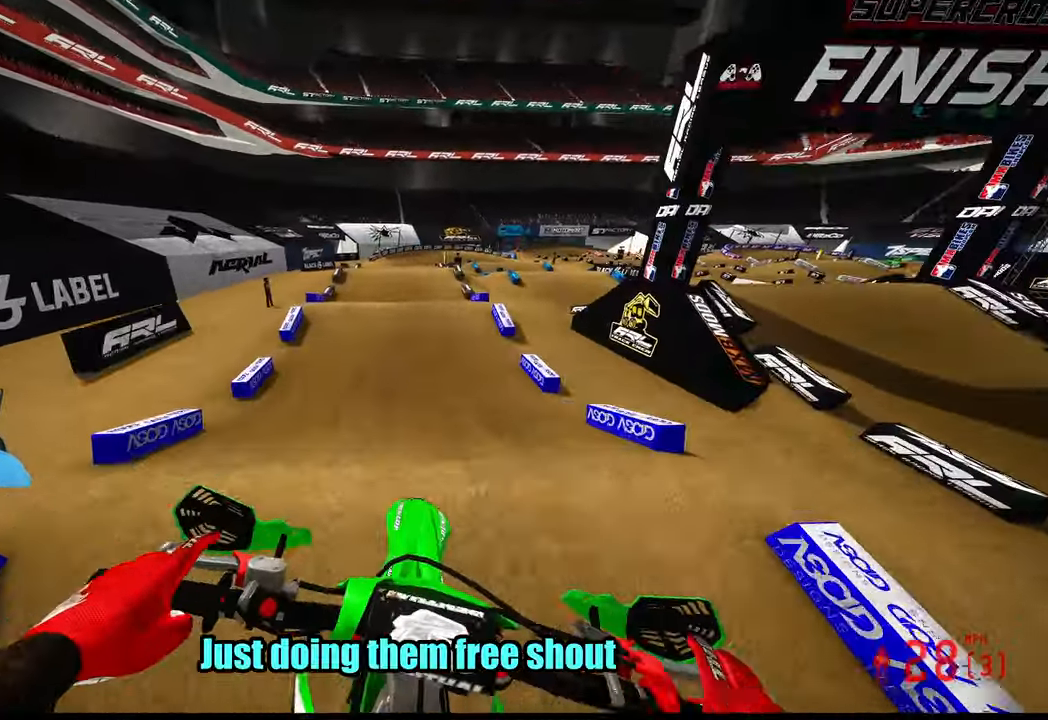
{"buttons": ["R2"], "left_stick": "center", "right_stick": "down", "events": []}
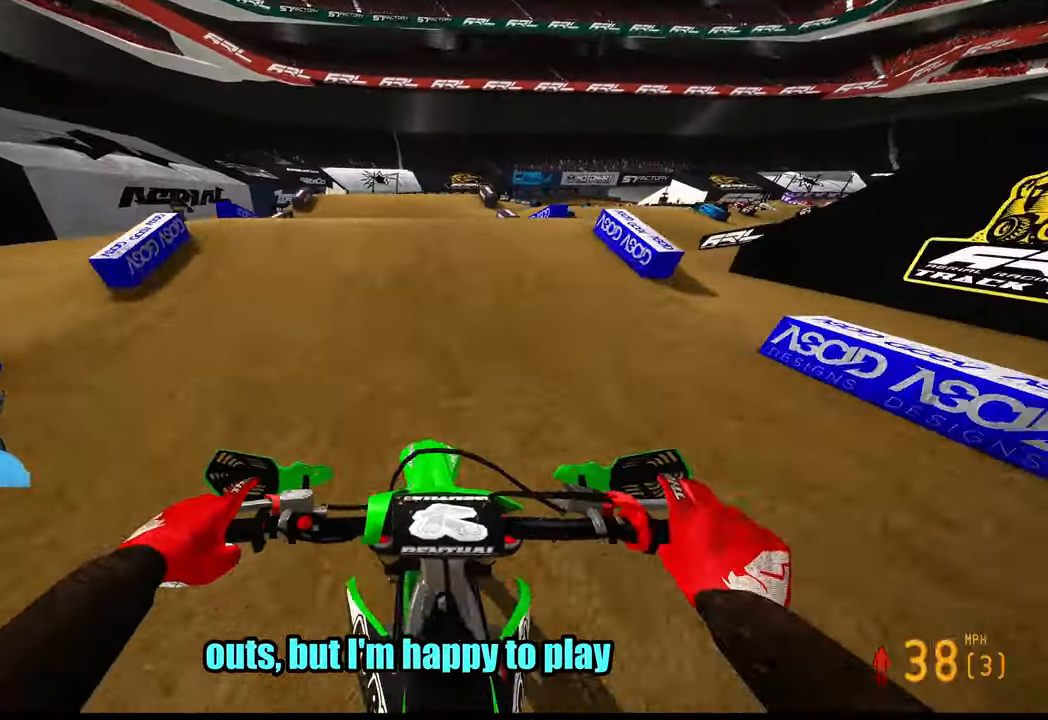
{"buttons": ["R2"], "left_stick": "center", "right_stick": "up", "events": [[50, "right_stick", "center"], [217, "right_stick", "up"]]}
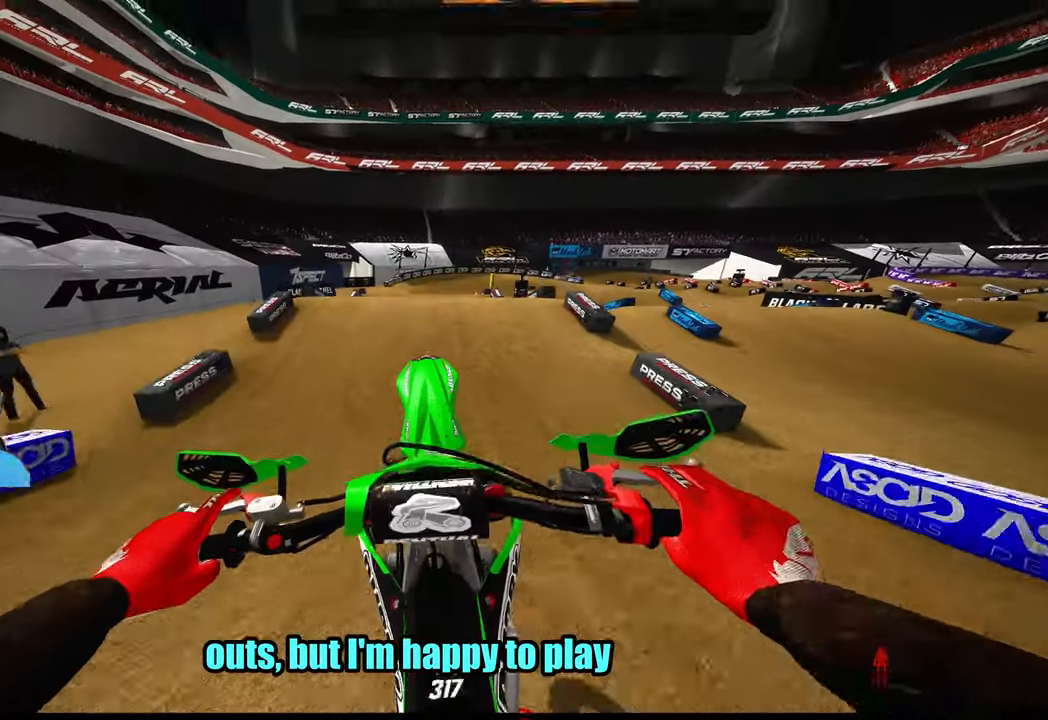
{"buttons": ["R2"], "left_stick": "center", "right_stick": "up", "events": []}
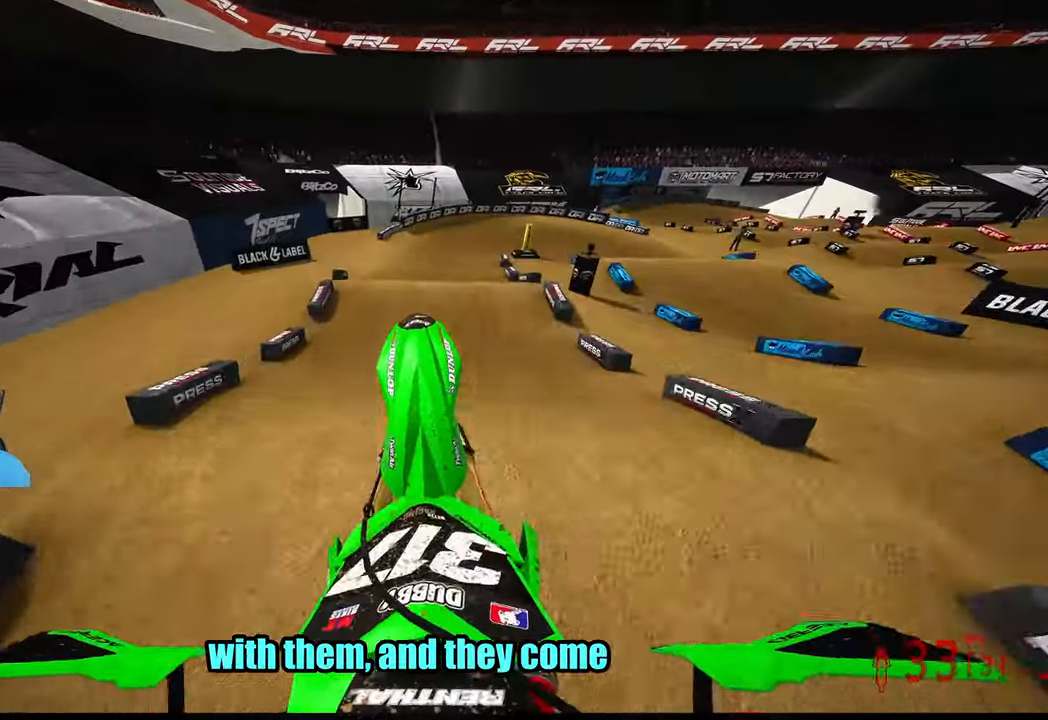
{"buttons": ["R2"], "left_stick": "center", "right_stick": "center", "events": [[50, "left_stick", "up-left"], [217, "left_stick", "center"], [467, "right_stick", "center"]]}
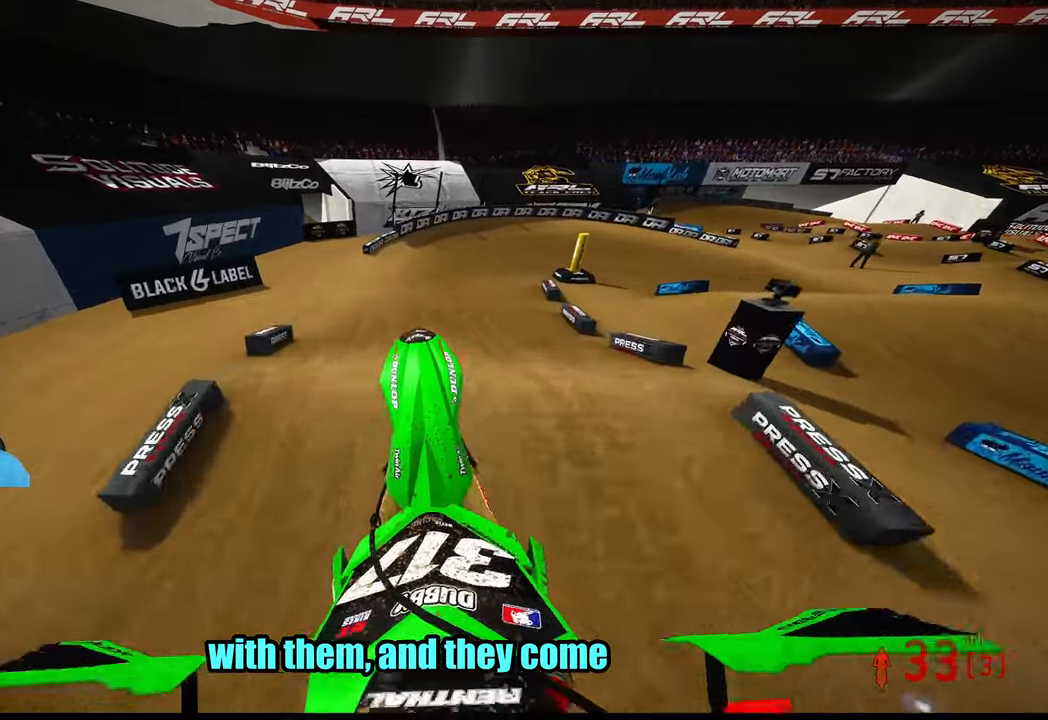
{"buttons": ["R2", "R3"], "left_stick": "up", "right_stick": "down", "events": [[134, "right_stick", "down"], [284, "left_stick", "up"], [434, "R3", "down"]]}
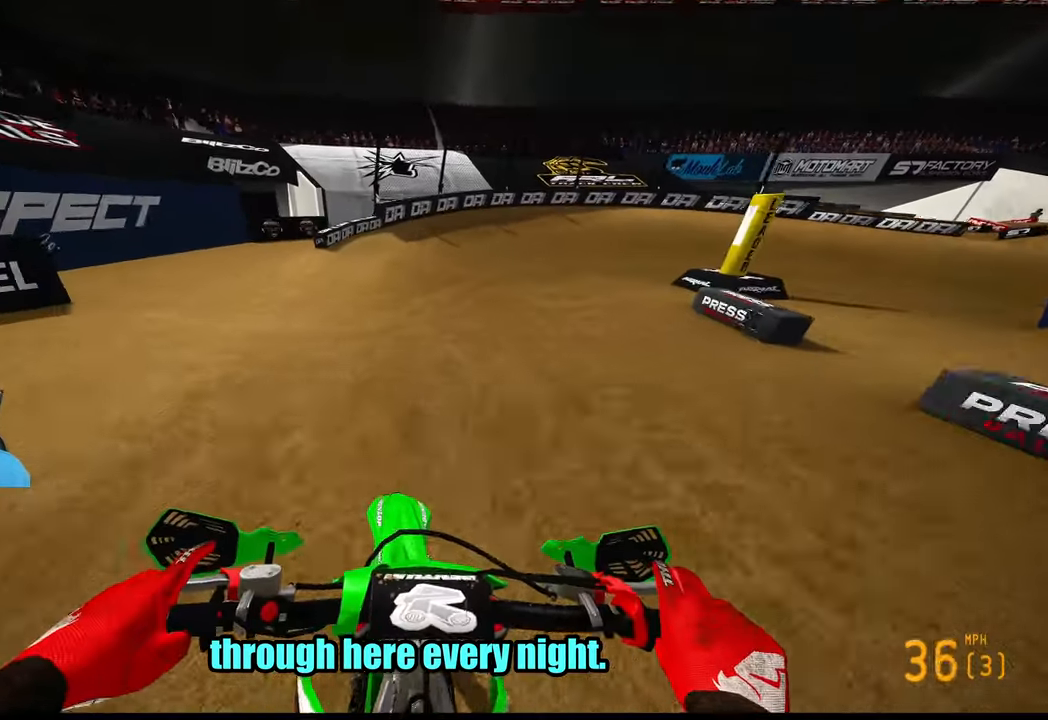
{"buttons": [], "left_stick": "up-right", "right_stick": "down-left", "events": [[34, "R3", "up"], [67, "right_stick", "down-left"], [417, "left_stick", "up-right"], [434, "R2", "up"]]}